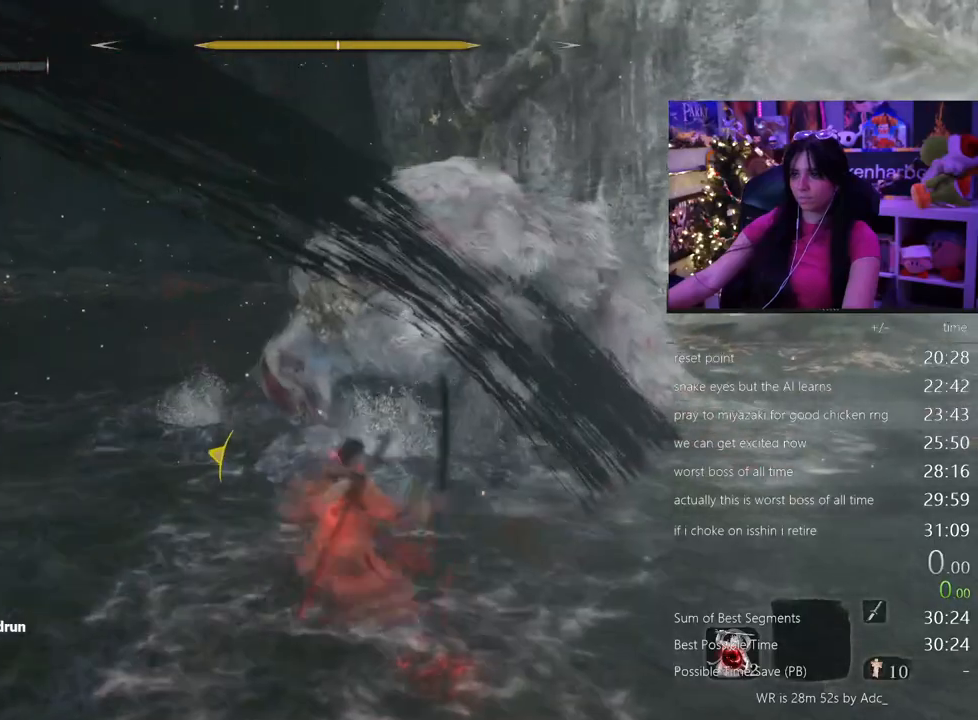
Gameplay with keyboard and mouse; each line is a JSON object with the keys and mouse buttons held at the frame after it. "events" lists presses ("down") and releases ("up") of "1", "2", "3", "4", "5", "a", "alt", "c", "caps_lock", "ctrl", "d", "e", "f", "g", "q", "r", "s", "shift", "space", "t", "tab", "v", "w", "x", "z" and "mouse_wheel" between this image and that frame as [ms after this image, input, new state], when the widget could be followed in between. "mouse_wheel" = the "wheel" button of the "mouse" list. No other keys are recorded. "wheel" means that the mouse wheel is clicked or scrolled. Not read: mouse_move.
{"keys": ["w"], "mouse": [], "events": [[83, "shift", "up"]]}
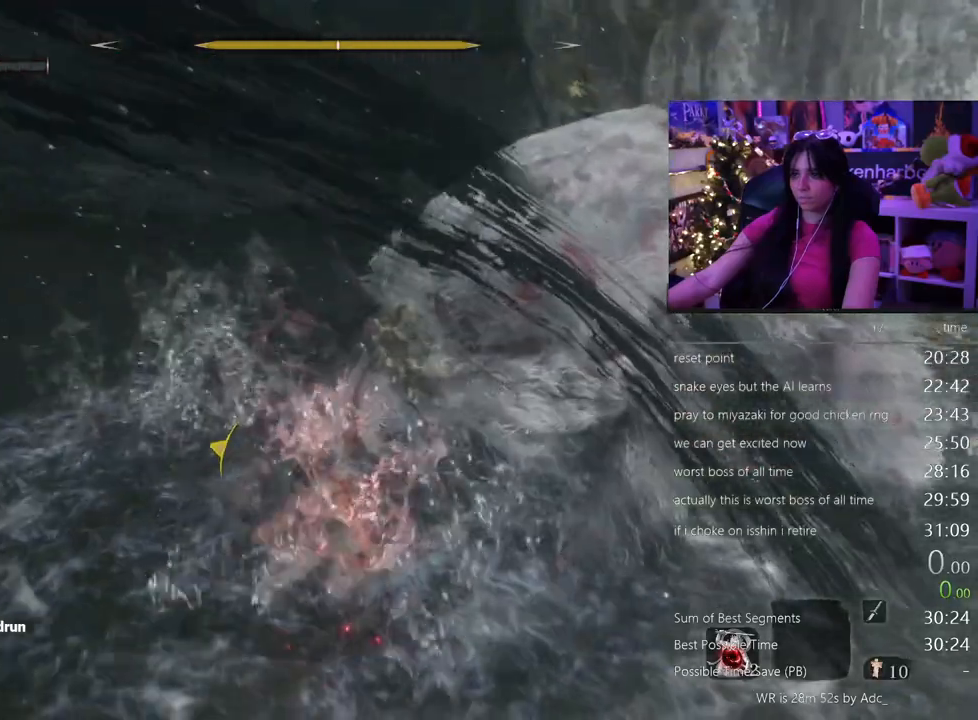
{"keys": [], "mouse": [], "events": [[83, "w", "up"]]}
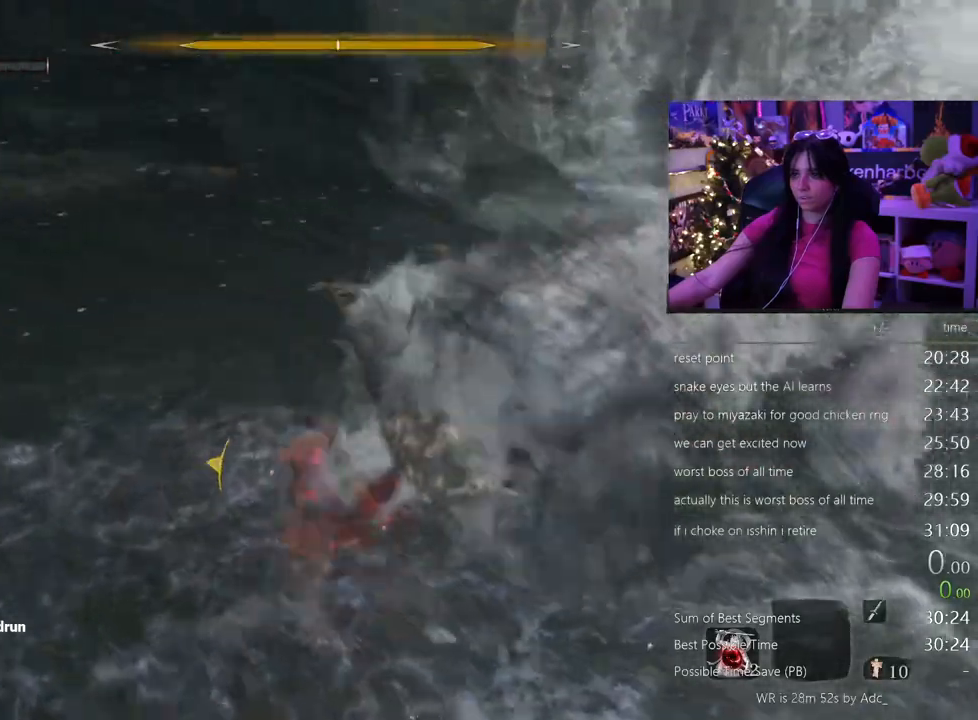
{"keys": [], "mouse": [], "events": []}
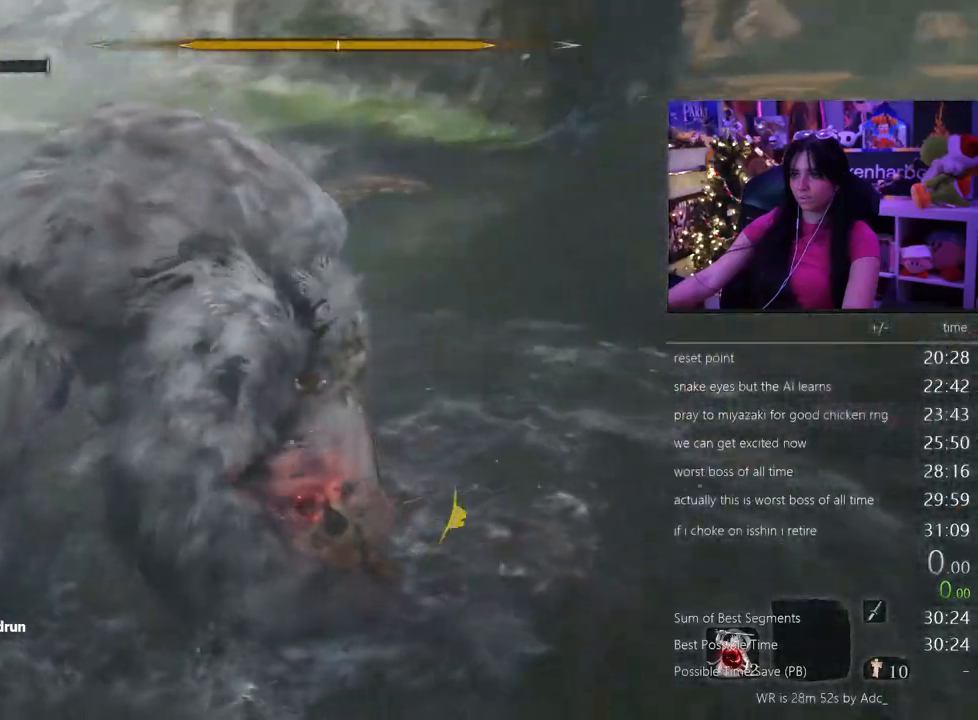
{"keys": ["w"], "mouse": [], "events": [[317, "w", "down"]]}
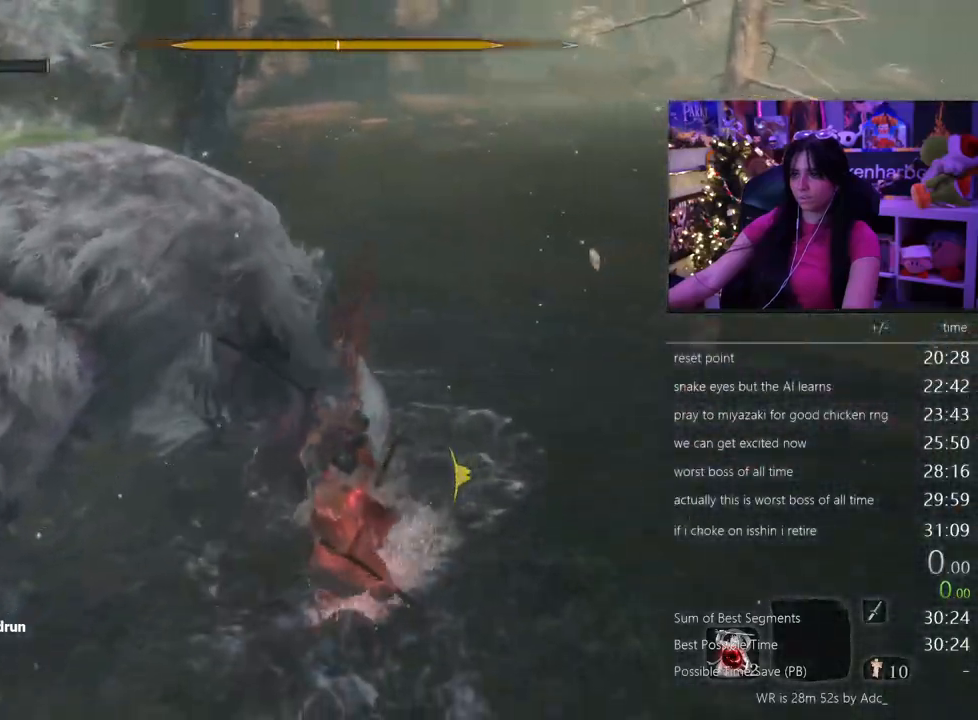
{"keys": ["w"], "mouse": [], "events": []}
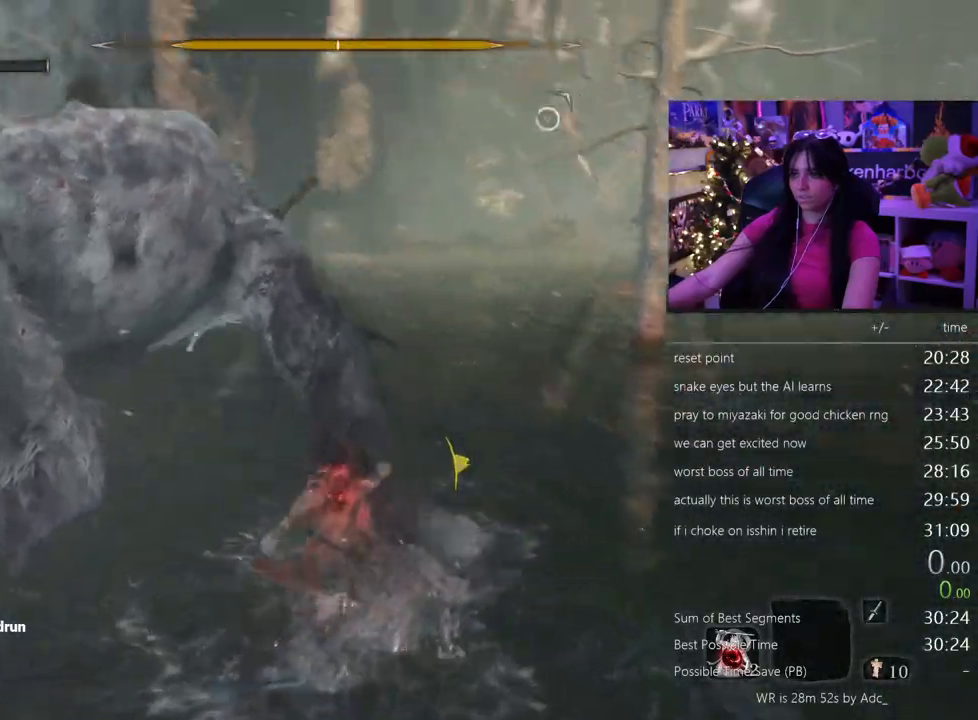
{"keys": ["w"], "mouse": [], "events": []}
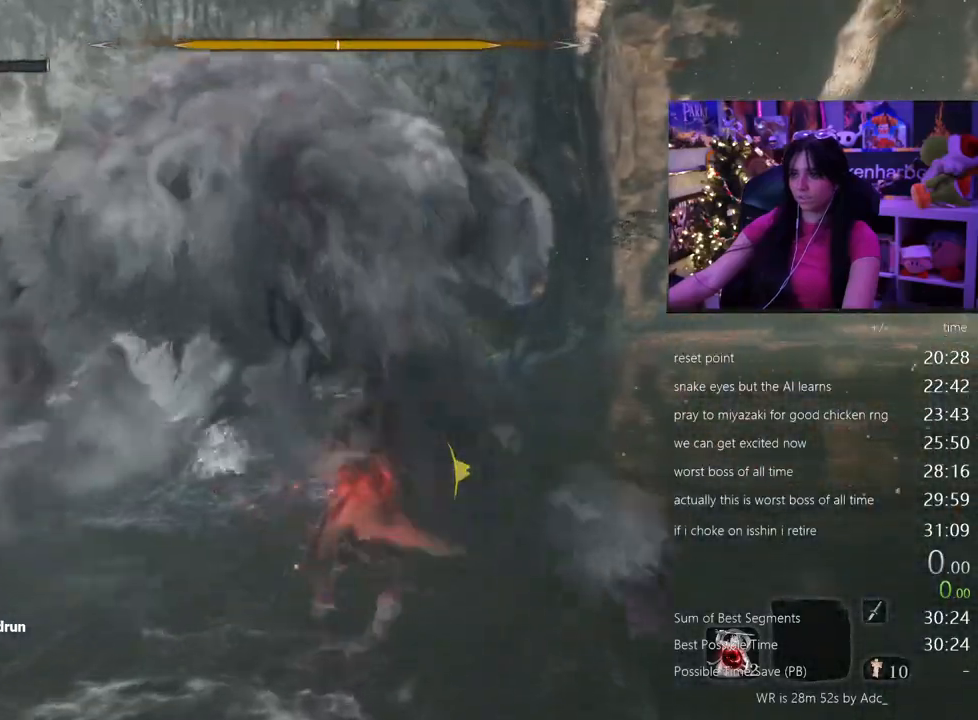
{"keys": ["w"], "mouse": [], "events": []}
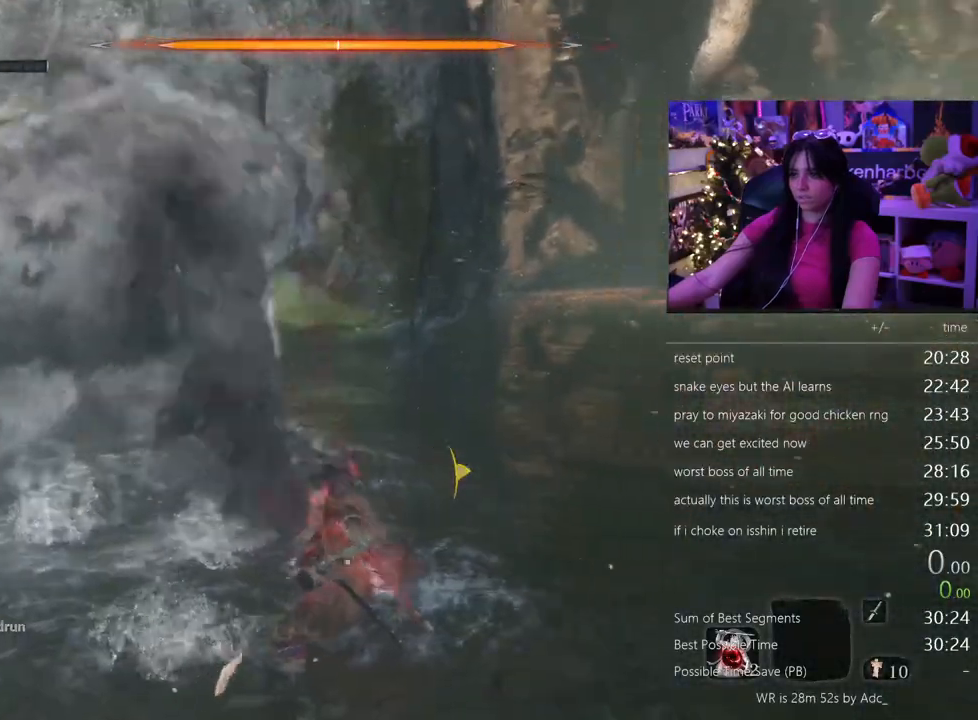
{"keys": ["w"], "mouse": [], "events": []}
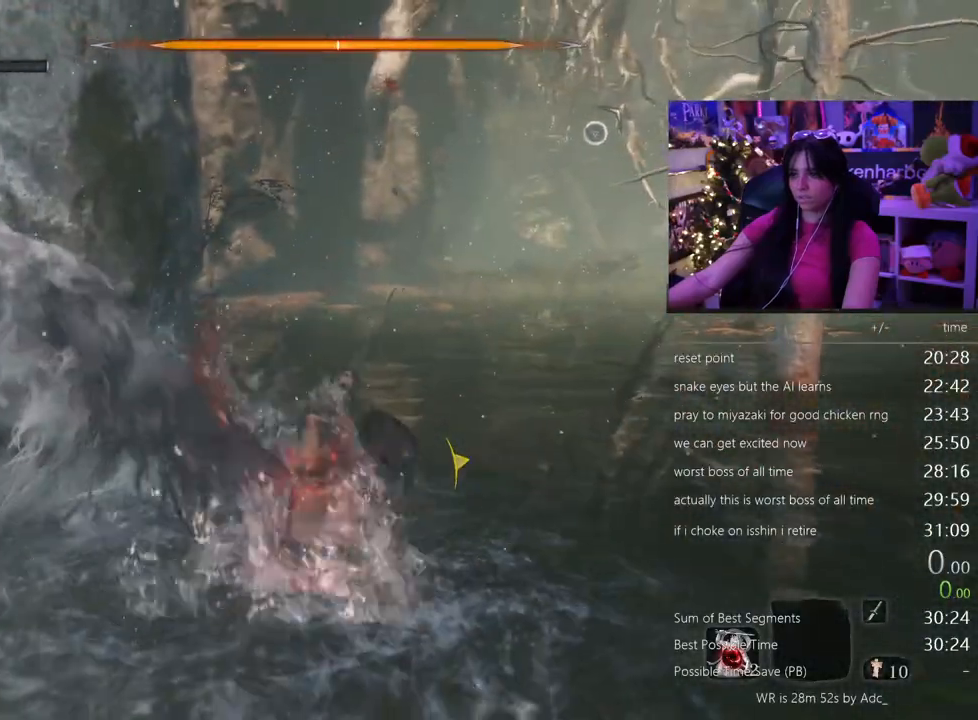
{"keys": ["w"], "mouse": [], "events": []}
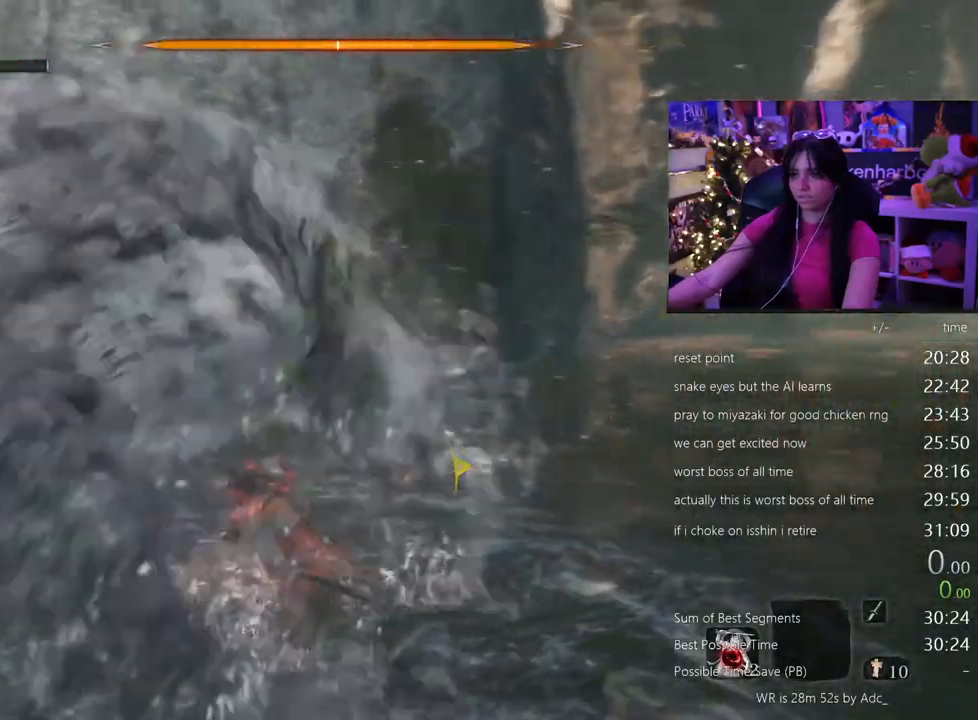
{"keys": ["w"], "mouse": [], "events": []}
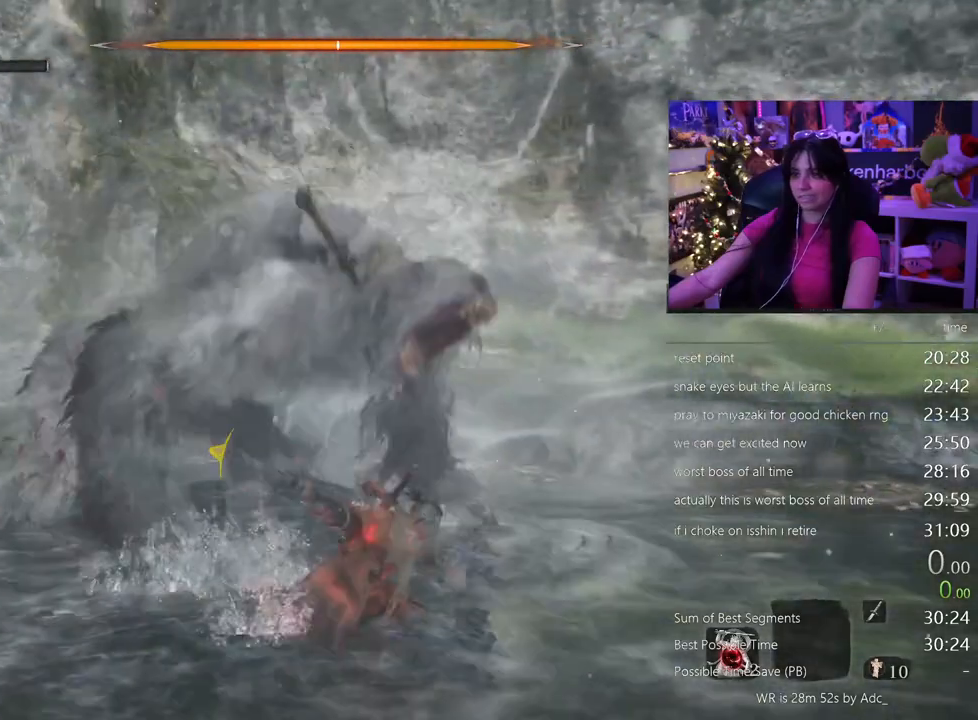
{"keys": ["w"], "mouse": [], "events": []}
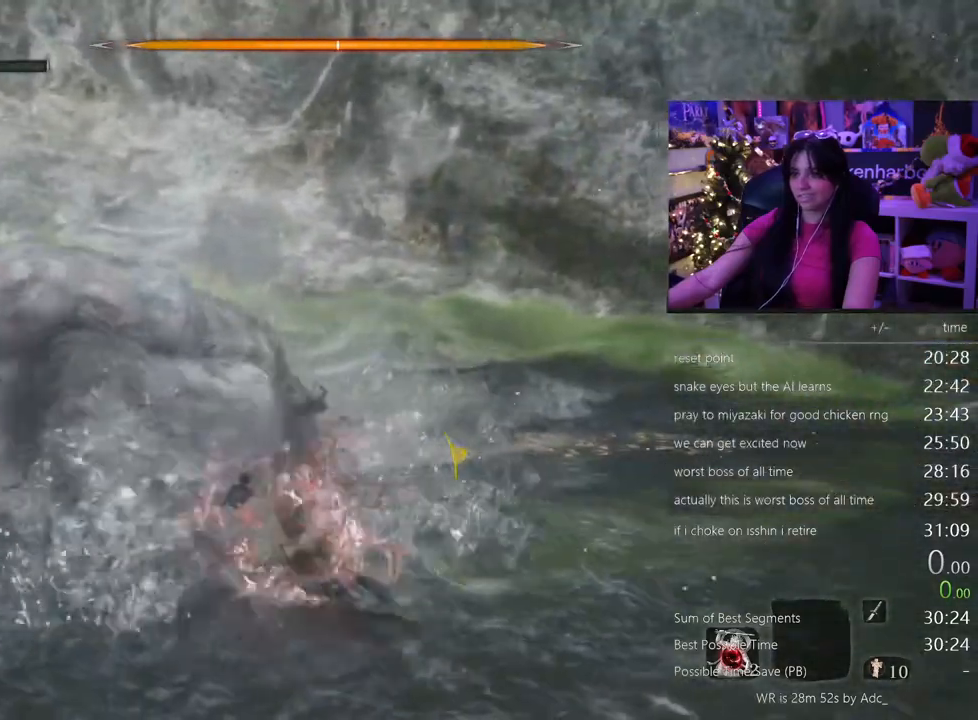
{"keys": ["w"], "mouse": [], "events": []}
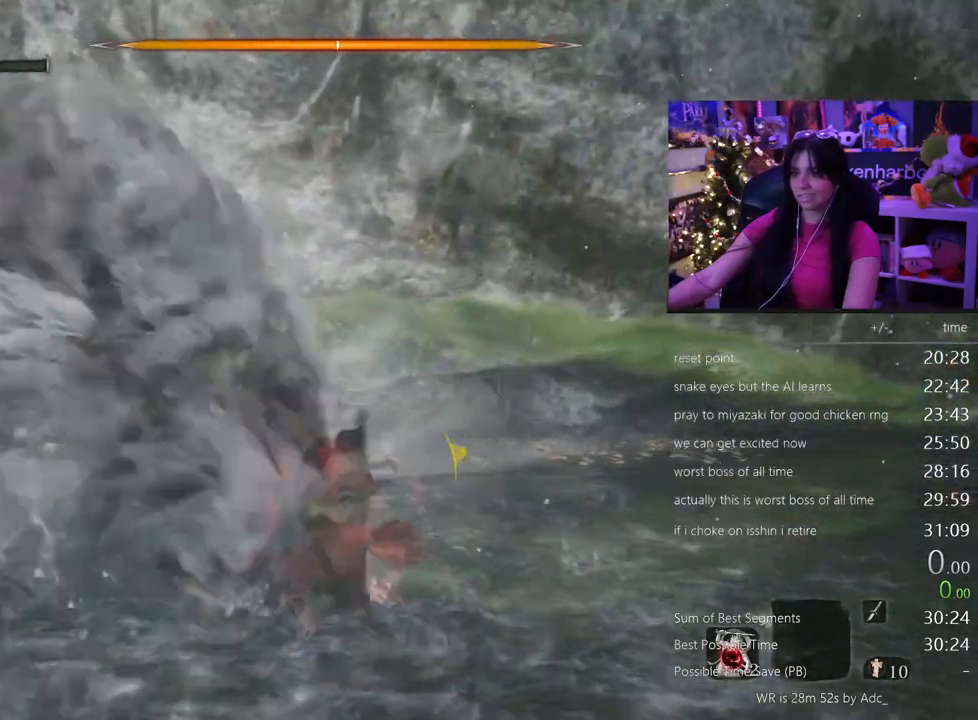
{"keys": [], "mouse": [], "events": [[83, "w", "up"]]}
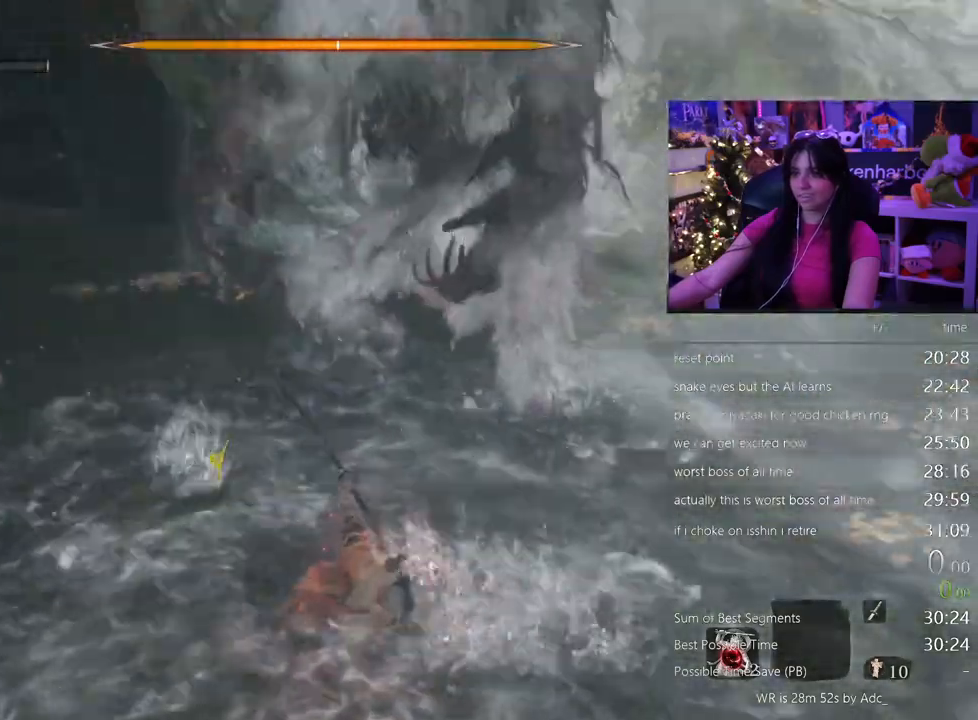
{"keys": ["w"], "mouse": [], "events": [[467, "w", "down"]]}
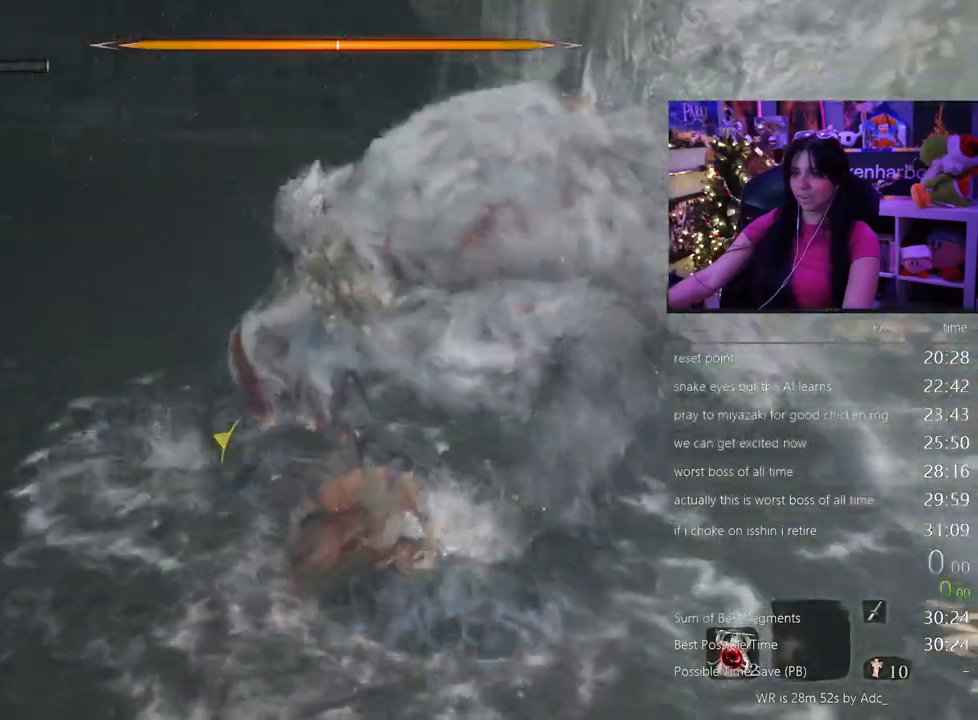
{"keys": ["w"], "mouse": [], "events": []}
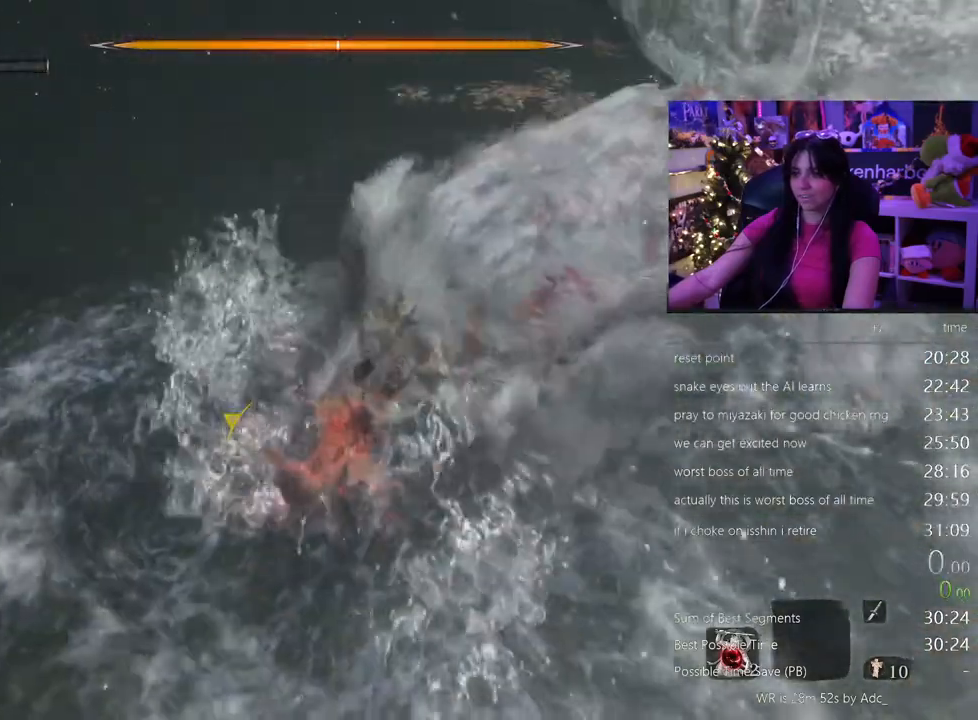
{"keys": ["w"], "mouse": [], "events": []}
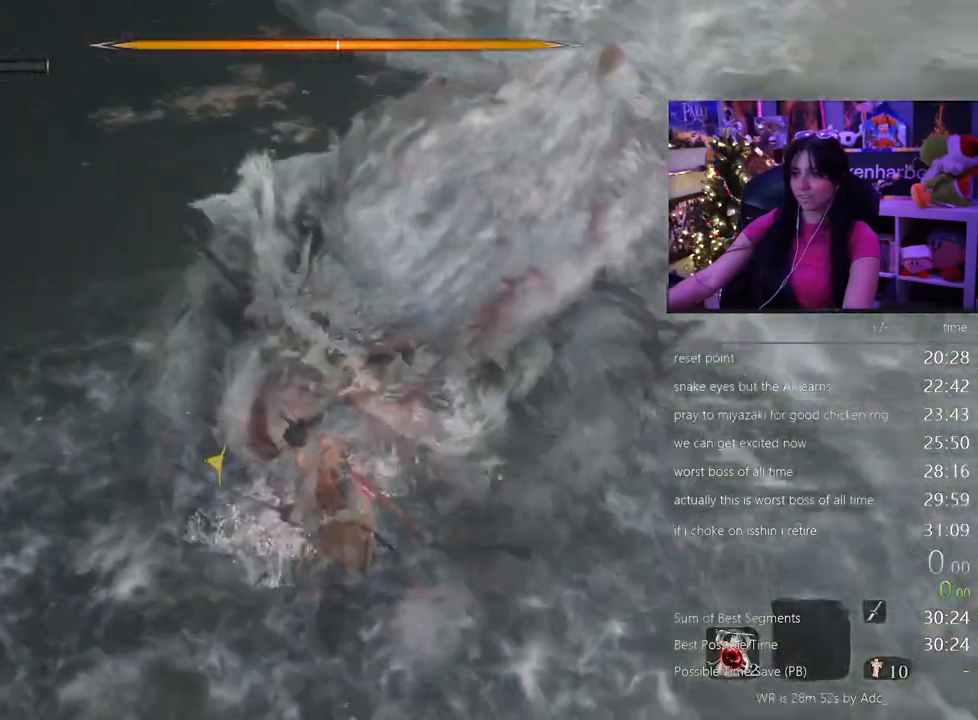
{"keys": [], "mouse": [], "events": [[233, "w", "up"]]}
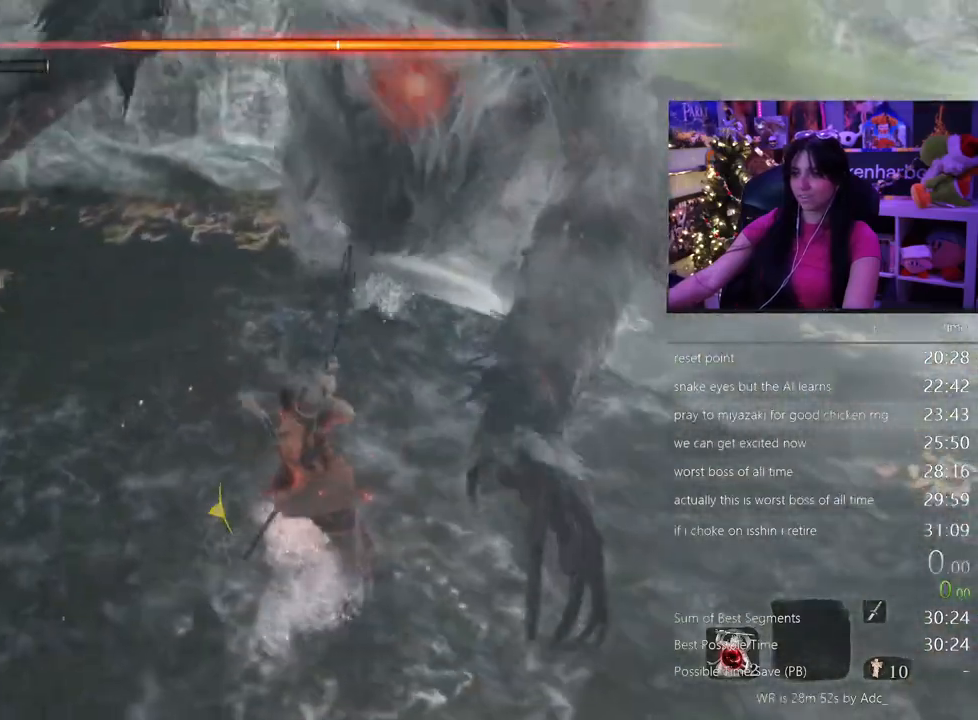
{"keys": [], "mouse": [], "events": [[17, "mouse_wheel", "down"], [150, "mouse_wheel", "up"], [250, "a", "down"], [350, "a", "up"]]}